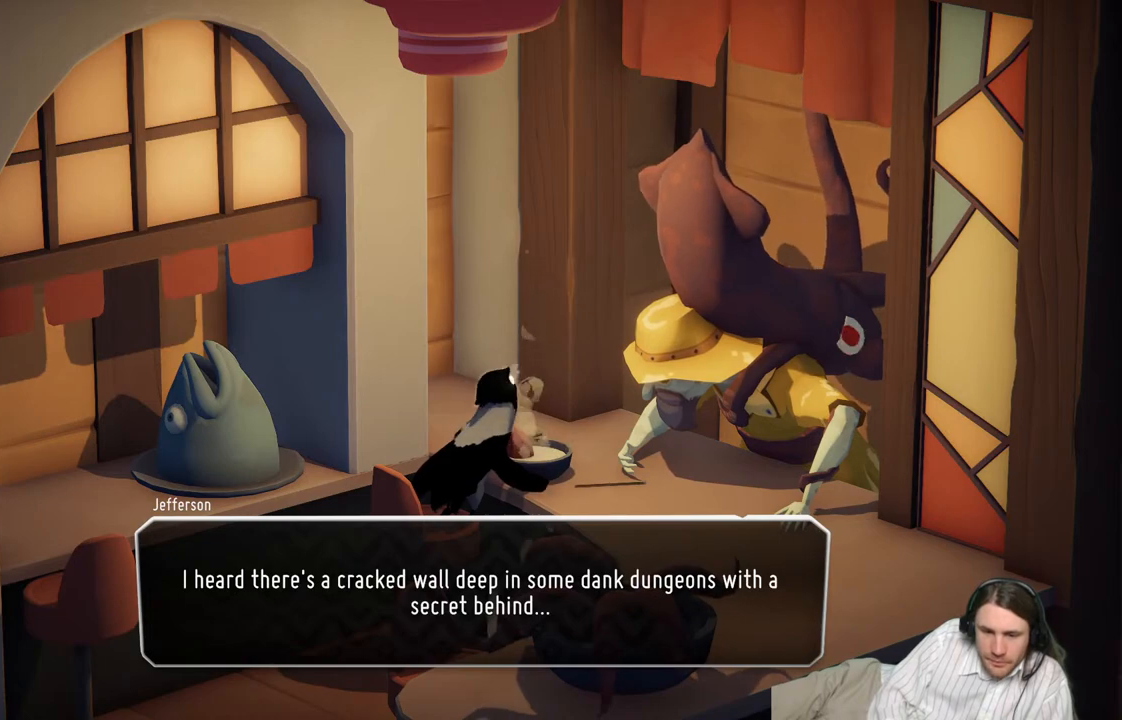
Gameplay with a controller (Xbox layout); each line is a JSON object with the inputs held at the frame after it. "events" lists button and stick changes between this image and that frame as [ms after this image, input, new state], when the widget could be followed in between.
{"buttons": [], "left_stick": "center", "right_stick": "center", "events": []}
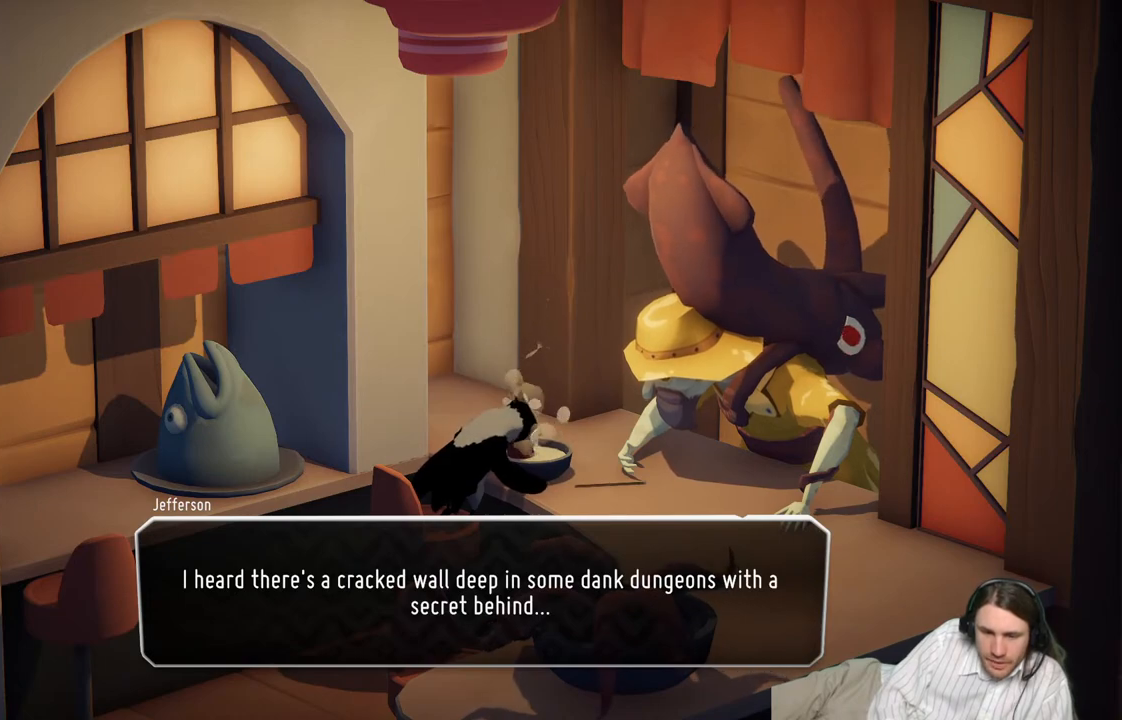
{"buttons": [], "left_stick": "center", "right_stick": "center", "events": [[200, "A", "down"], [367, "A", "up"]]}
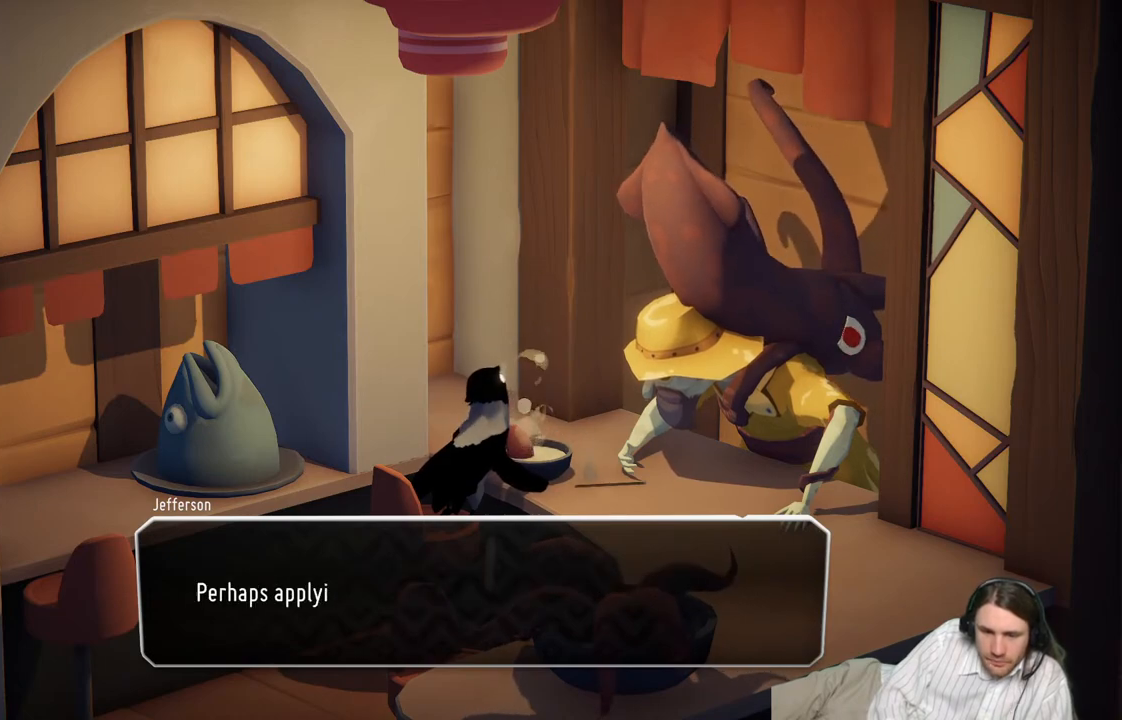
{"buttons": ["A"], "left_stick": "center", "right_stick": "center", "events": [[450, "A", "down"]]}
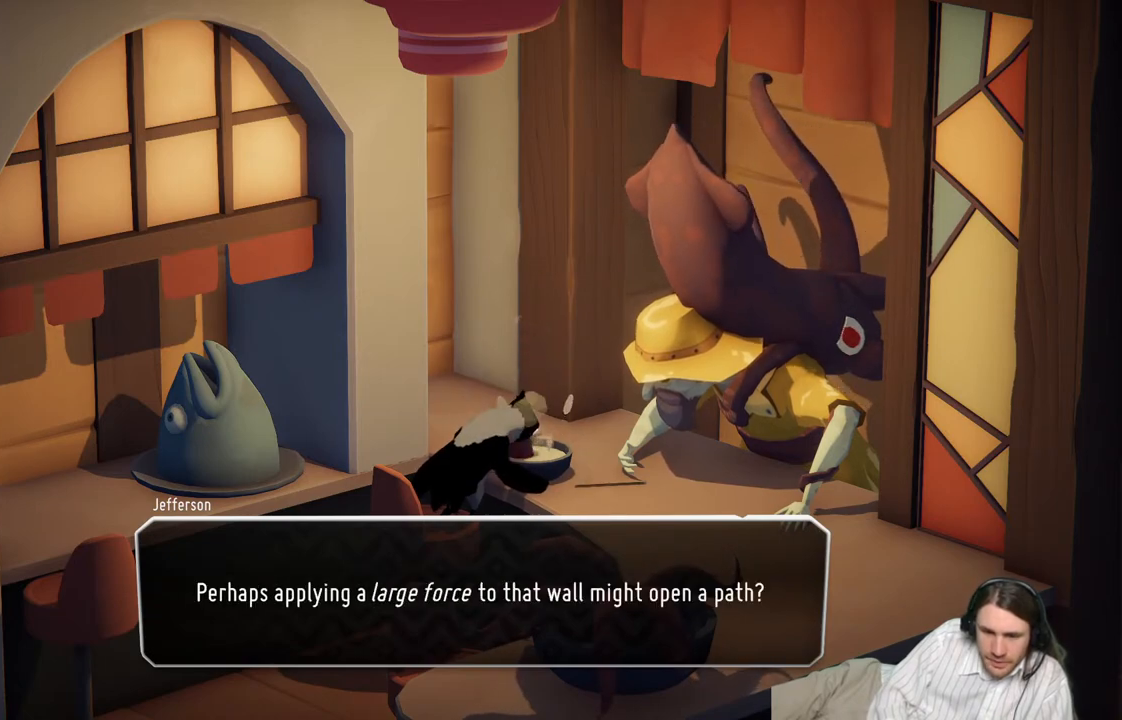
{"buttons": [], "left_stick": "center", "right_stick": "center", "events": [[67, "A", "up"]]}
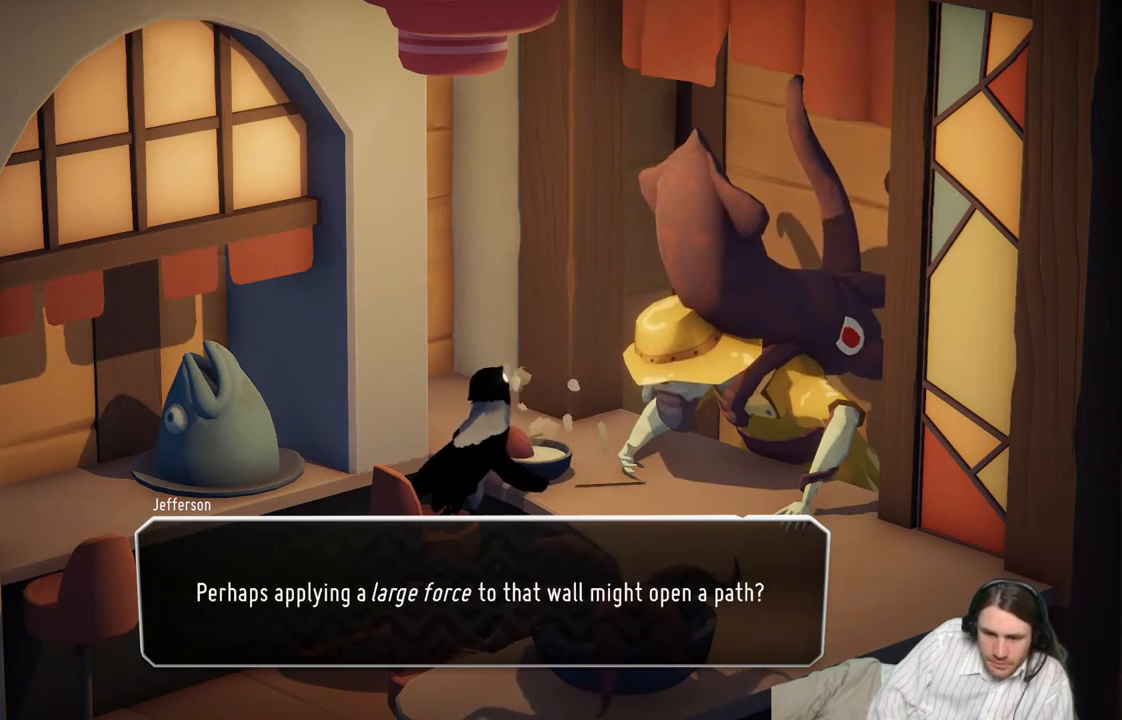
{"buttons": [], "left_stick": "center", "right_stick": "center", "events": [[317, "A", "down"], [433, "A", "up"]]}
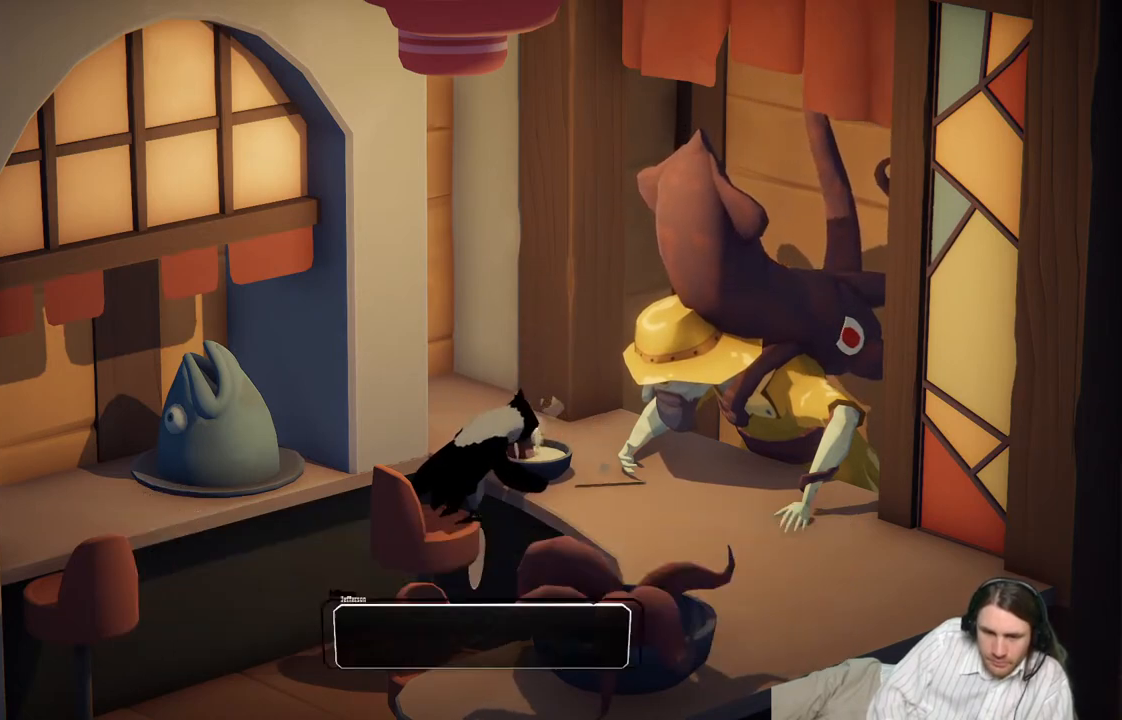
{"buttons": [], "left_stick": "center", "right_stick": "center", "events": []}
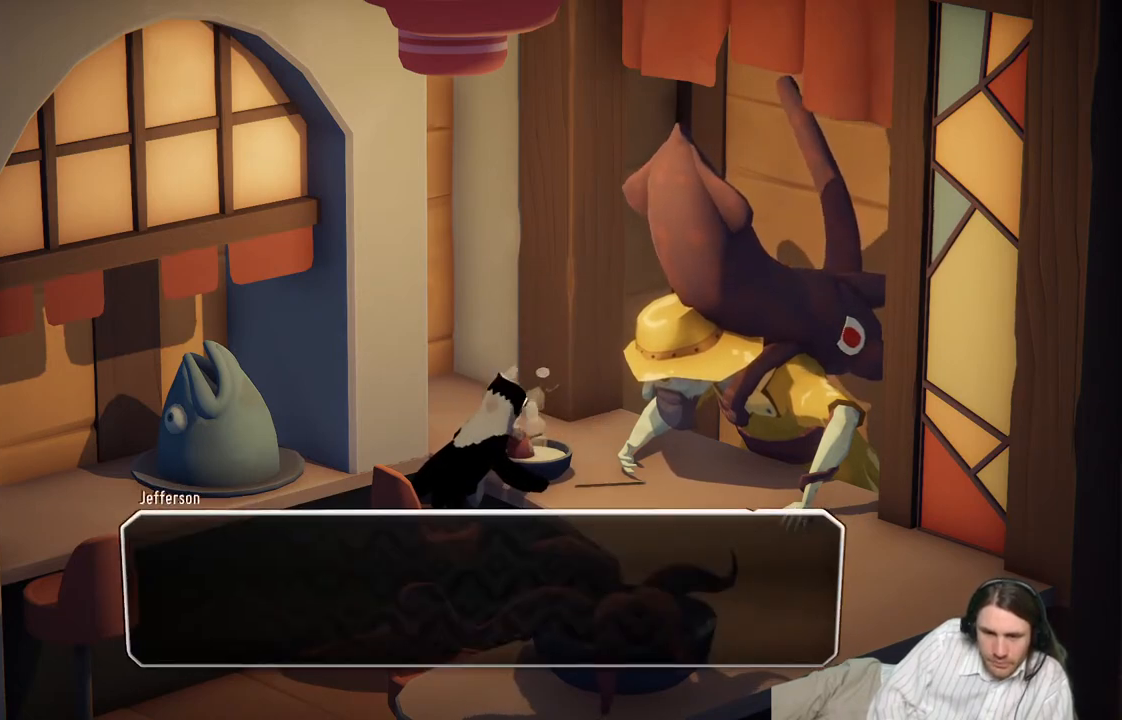
{"buttons": [], "left_stick": "center", "right_stick": "center", "events": []}
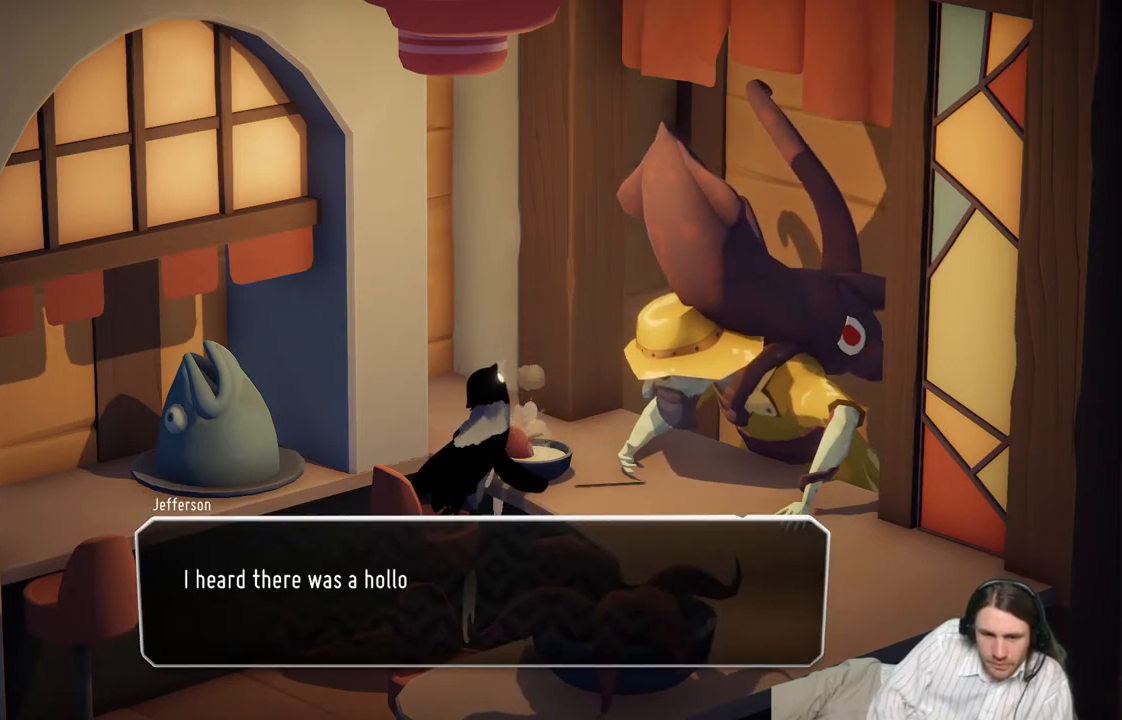
{"buttons": [], "left_stick": "center", "right_stick": "center", "events": [[17, "A", "down"], [183, "A", "up"]]}
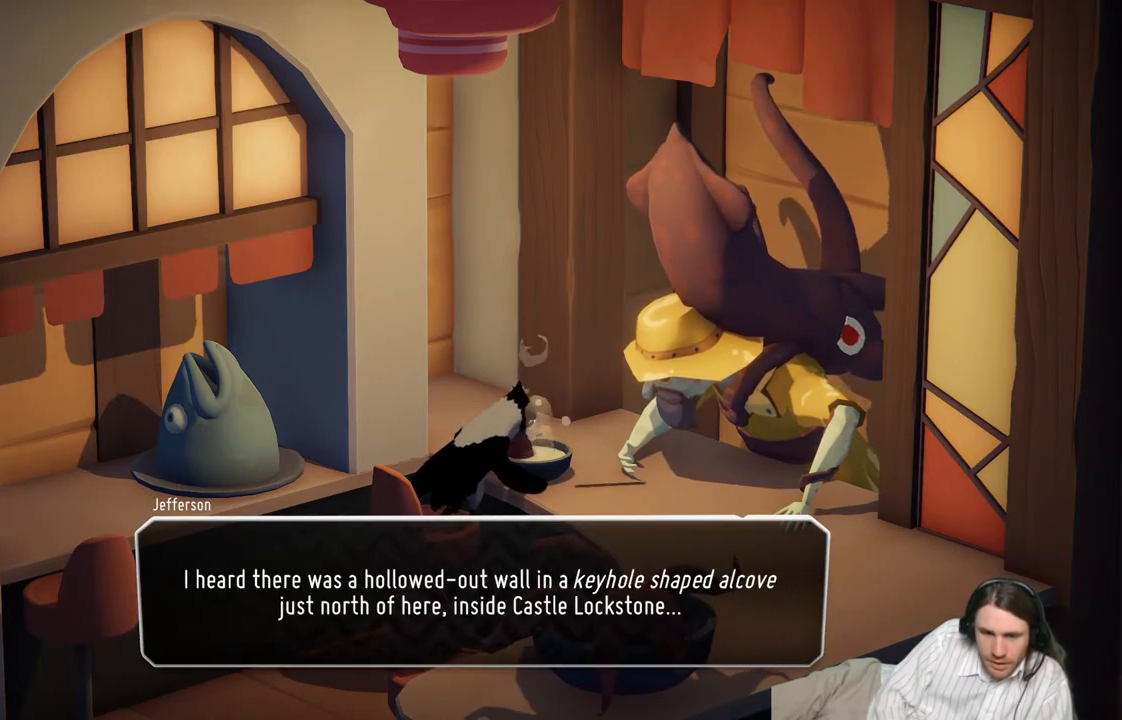
{"buttons": [], "left_stick": "center", "right_stick": "center", "events": []}
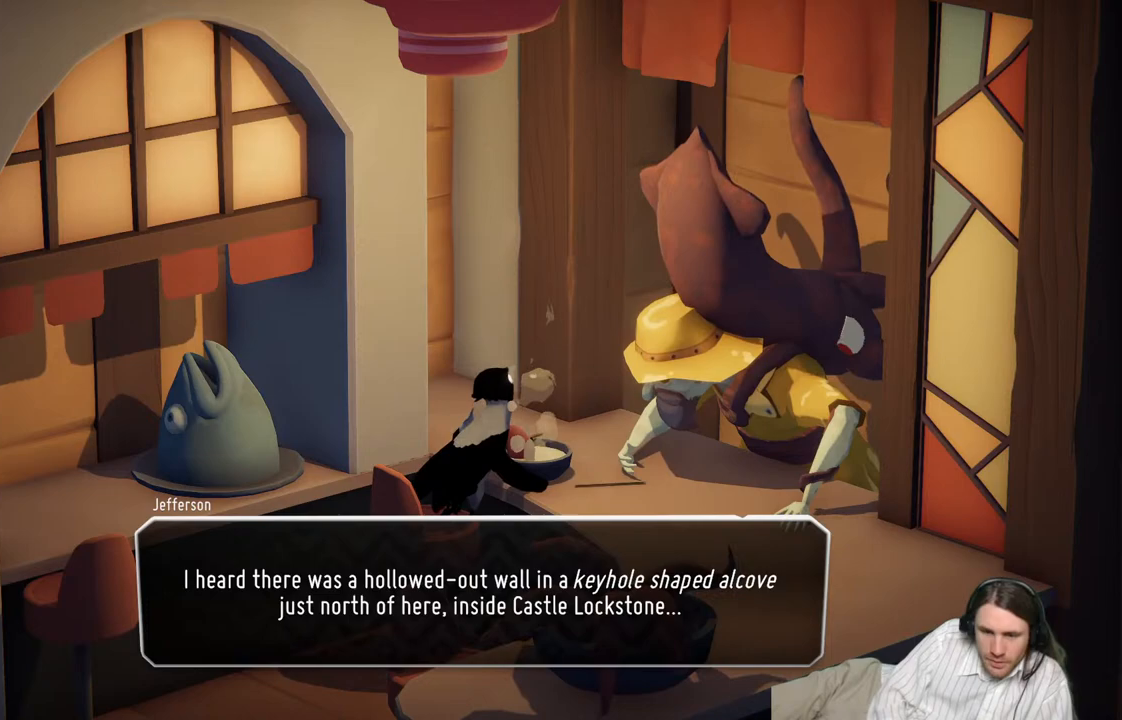
{"buttons": [], "left_stick": "center", "right_stick": "center", "events": []}
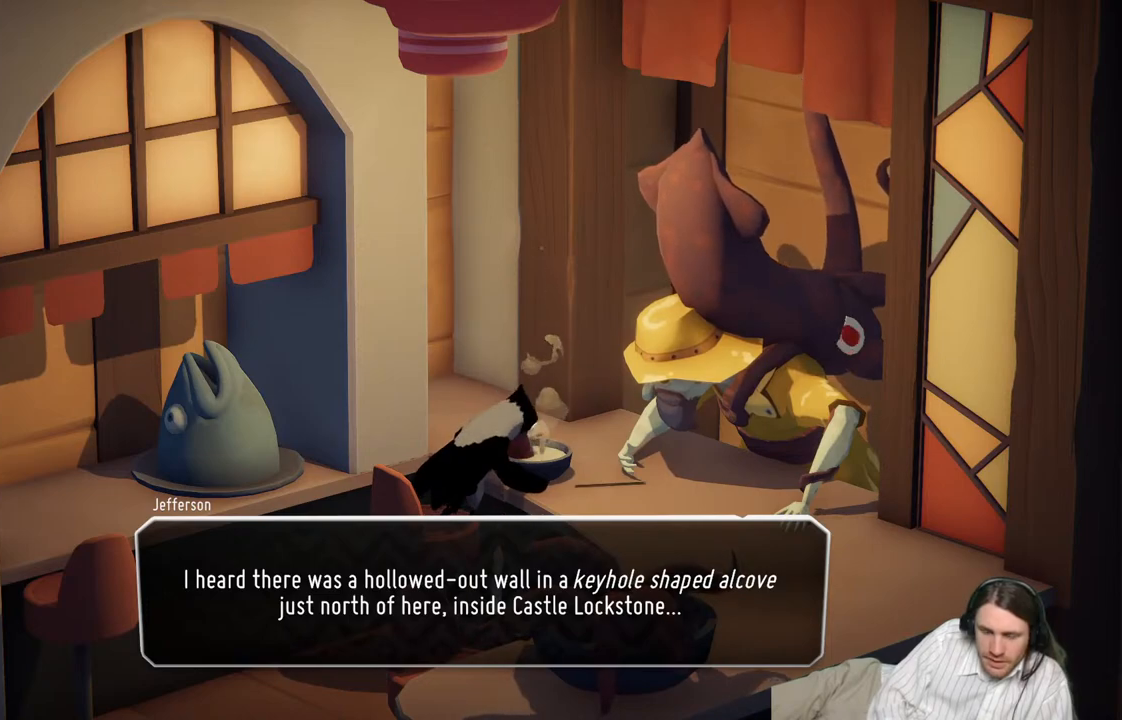
{"buttons": [], "left_stick": "center", "right_stick": "center", "events": []}
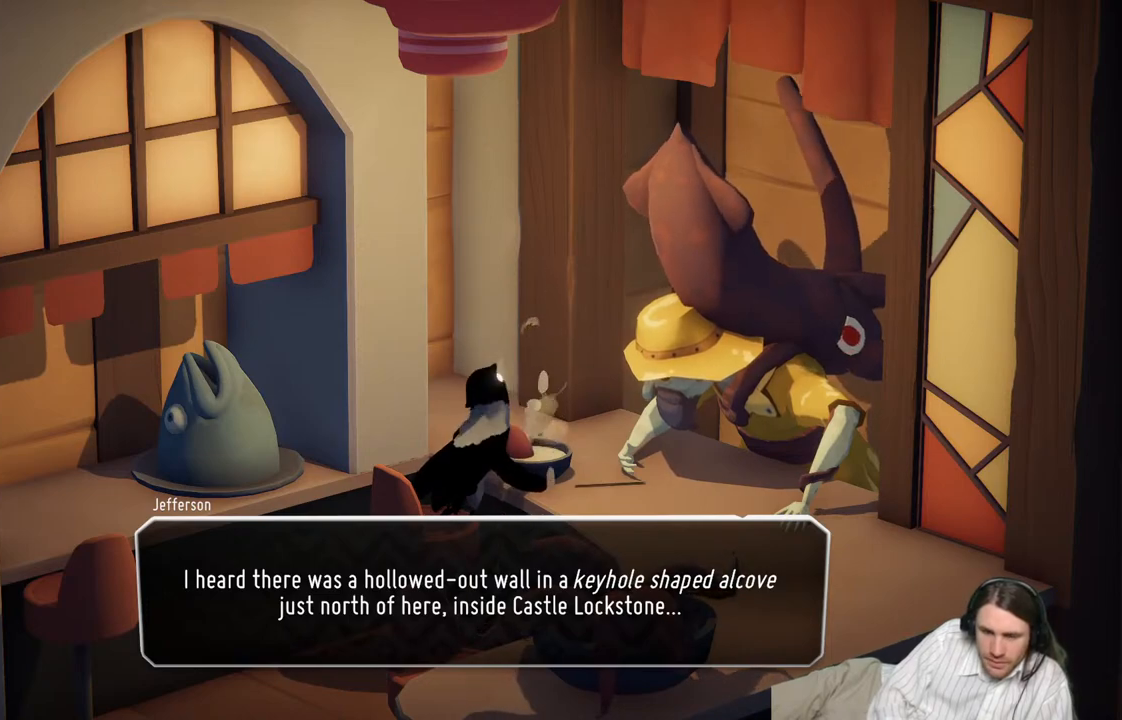
{"buttons": [], "left_stick": "center", "right_stick": "center", "events": []}
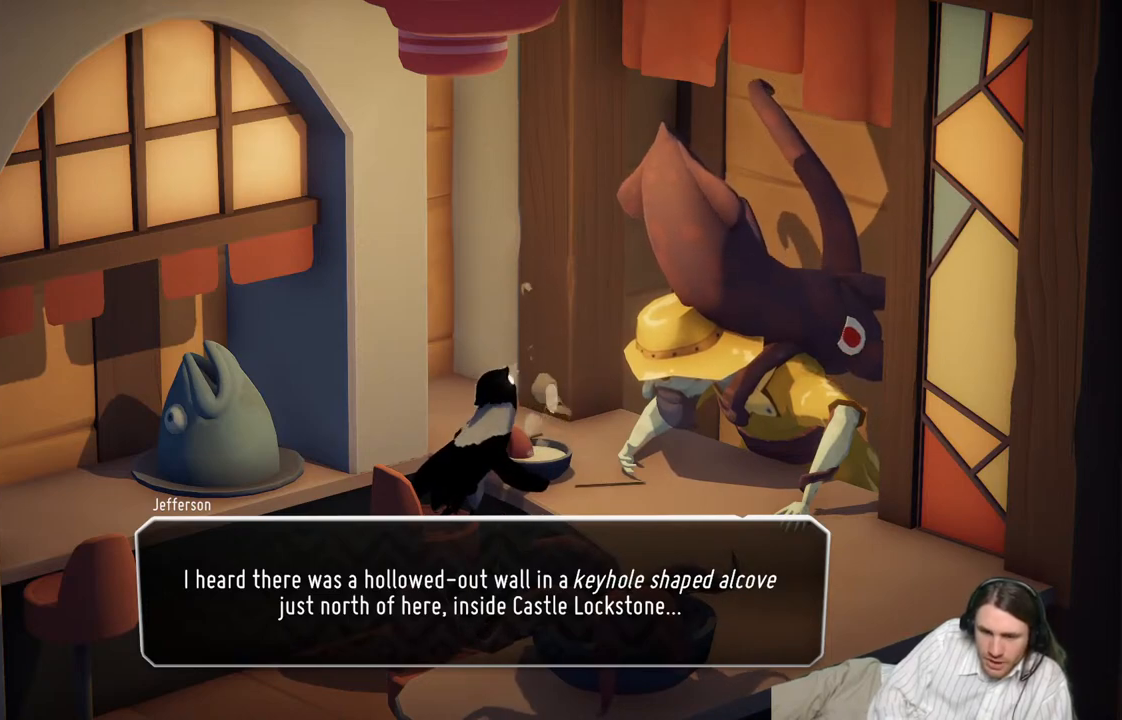
{"buttons": [], "left_stick": "center", "right_stick": "center", "events": []}
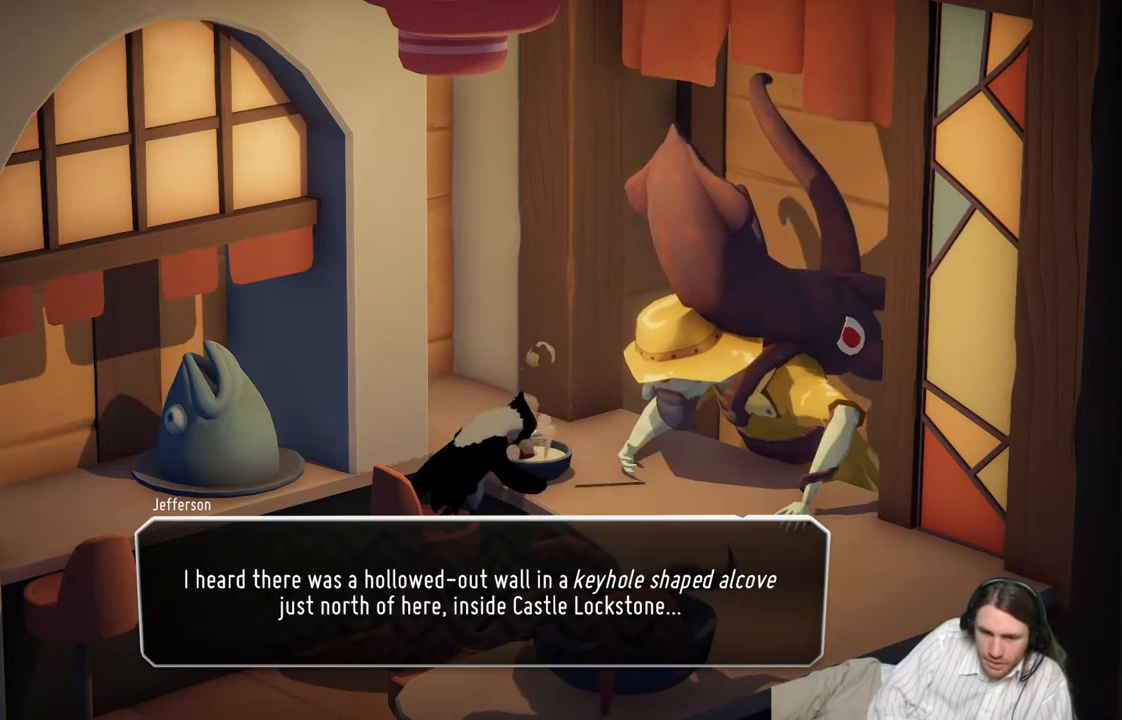
{"buttons": [], "left_stick": "center", "right_stick": "center", "events": []}
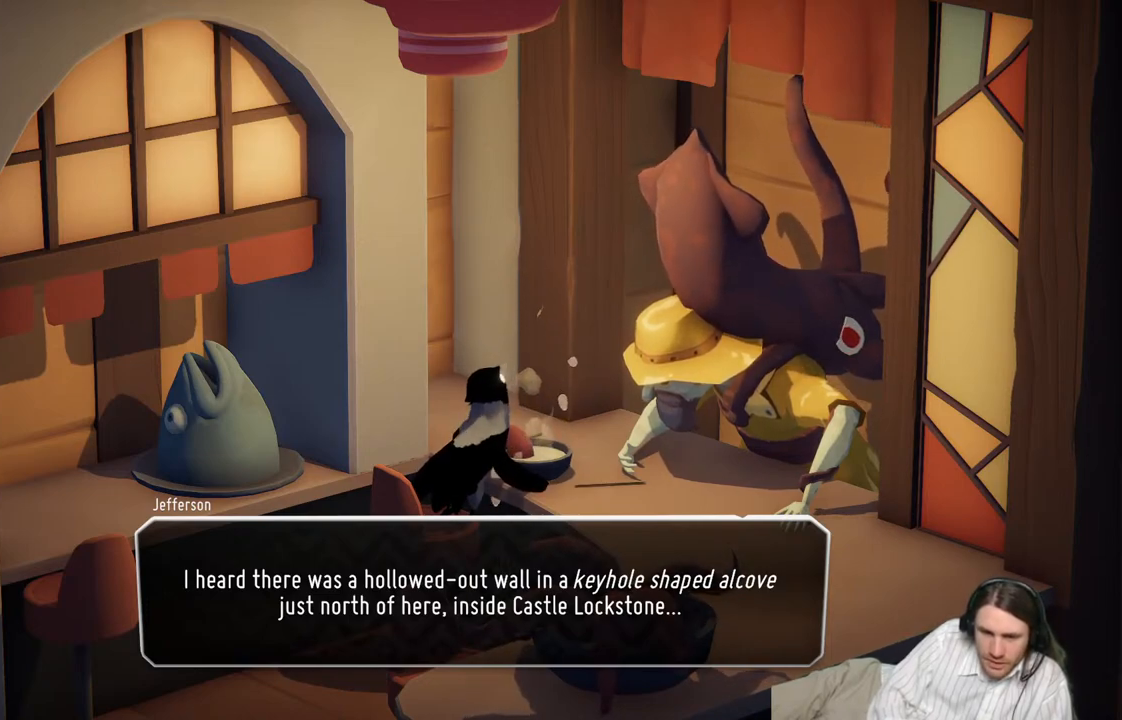
{"buttons": ["A"], "left_stick": "center", "right_stick": "center", "events": [[400, "A", "down"]]}
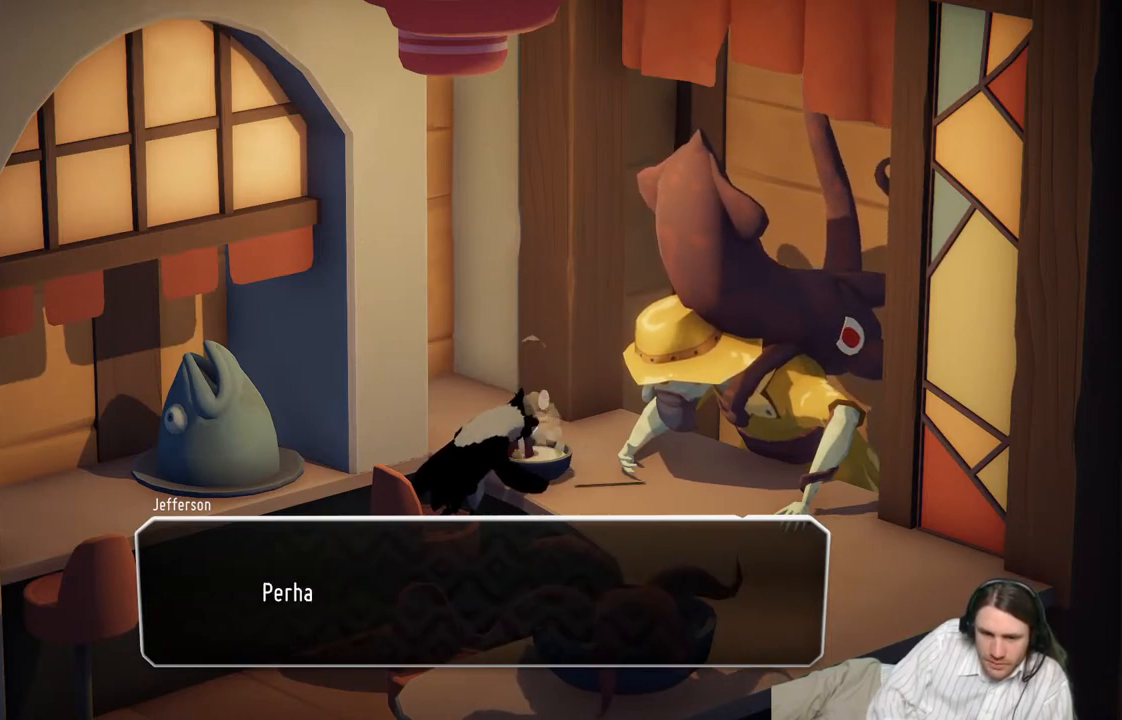
{"buttons": [], "left_stick": "center", "right_stick": "center", "events": [[67, "A", "up"]]}
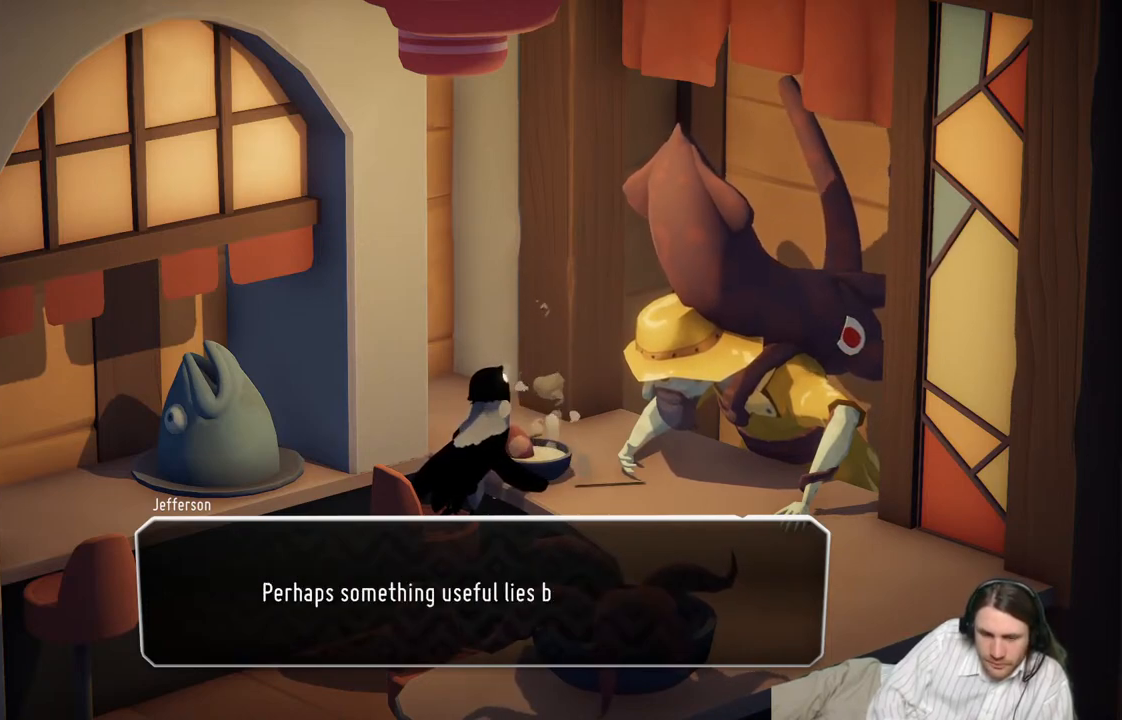
{"buttons": [], "left_stick": "center", "right_stick": "center", "events": []}
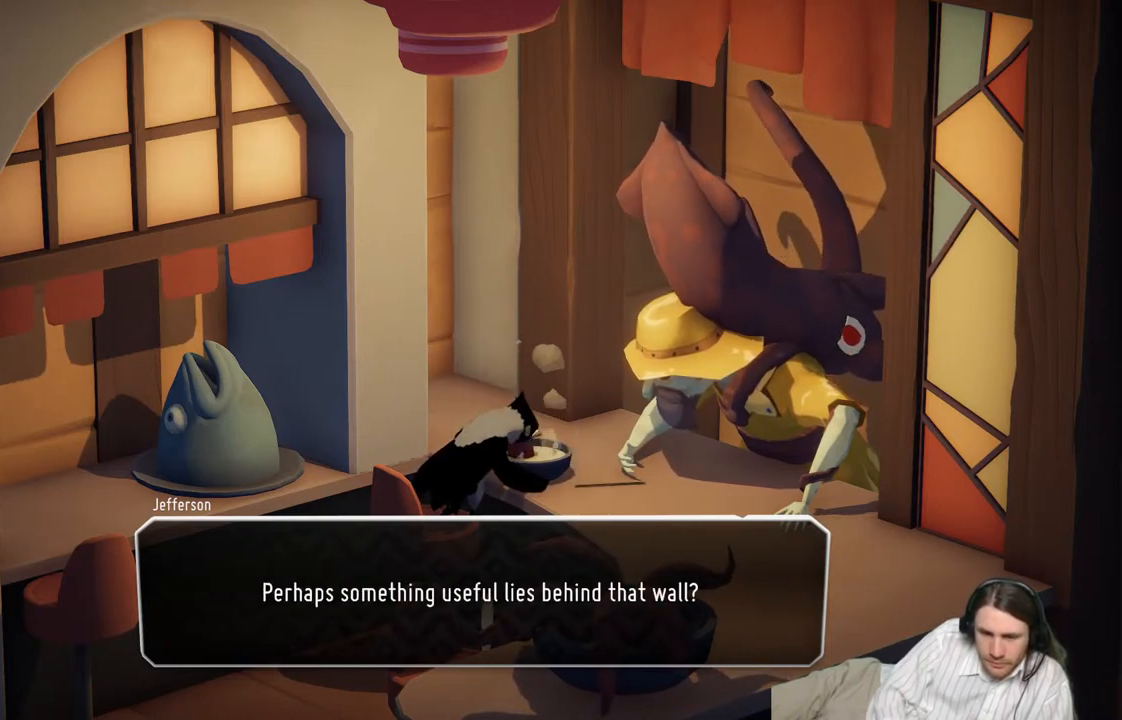
{"buttons": [], "left_stick": "center", "right_stick": "center", "events": [[150, "A", "down"], [300, "A", "up"]]}
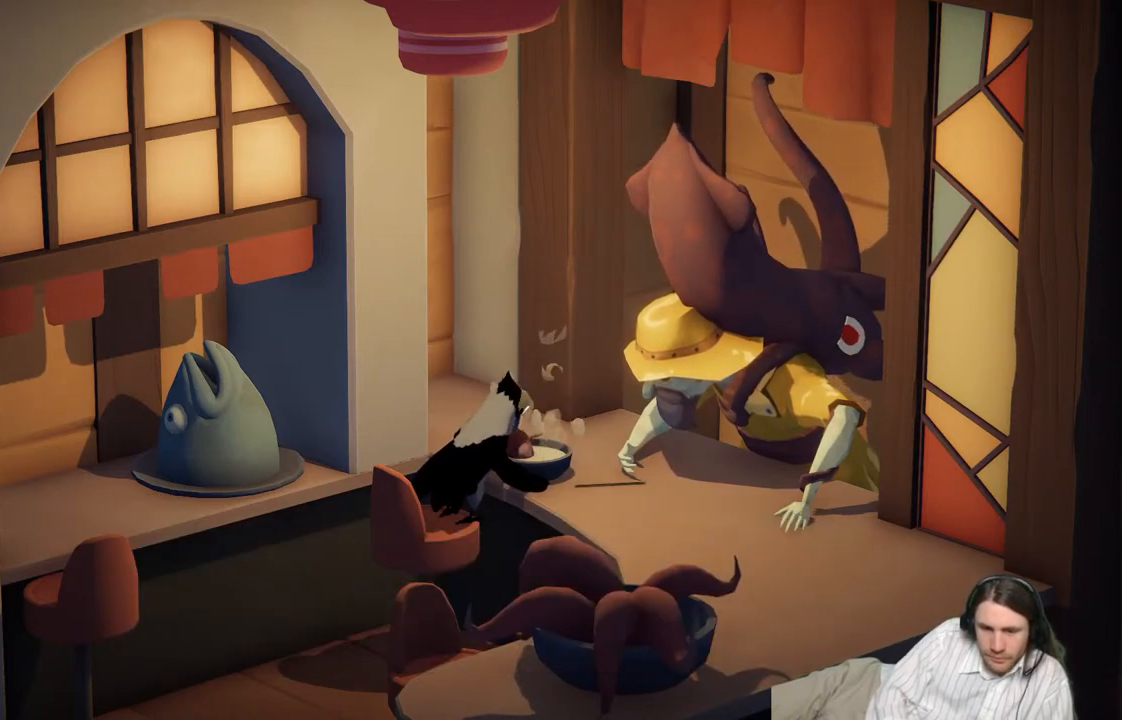
{"buttons": [], "left_stick": "center", "right_stick": "center", "events": []}
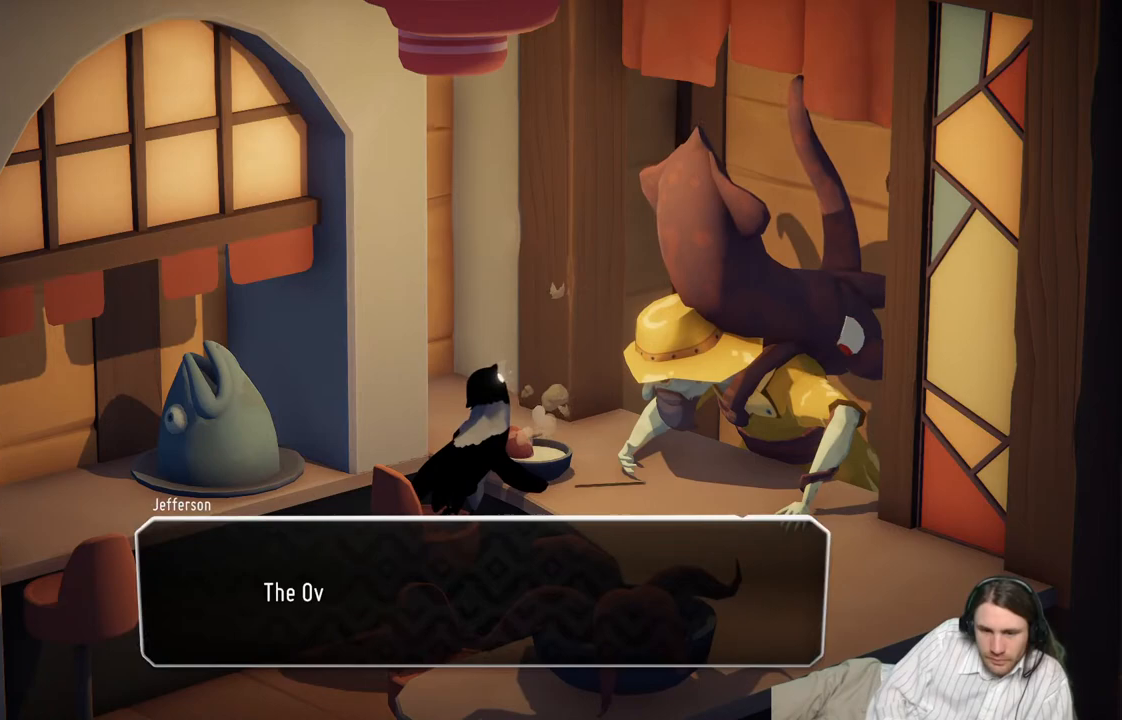
{"buttons": [], "left_stick": "center", "right_stick": "center", "events": []}
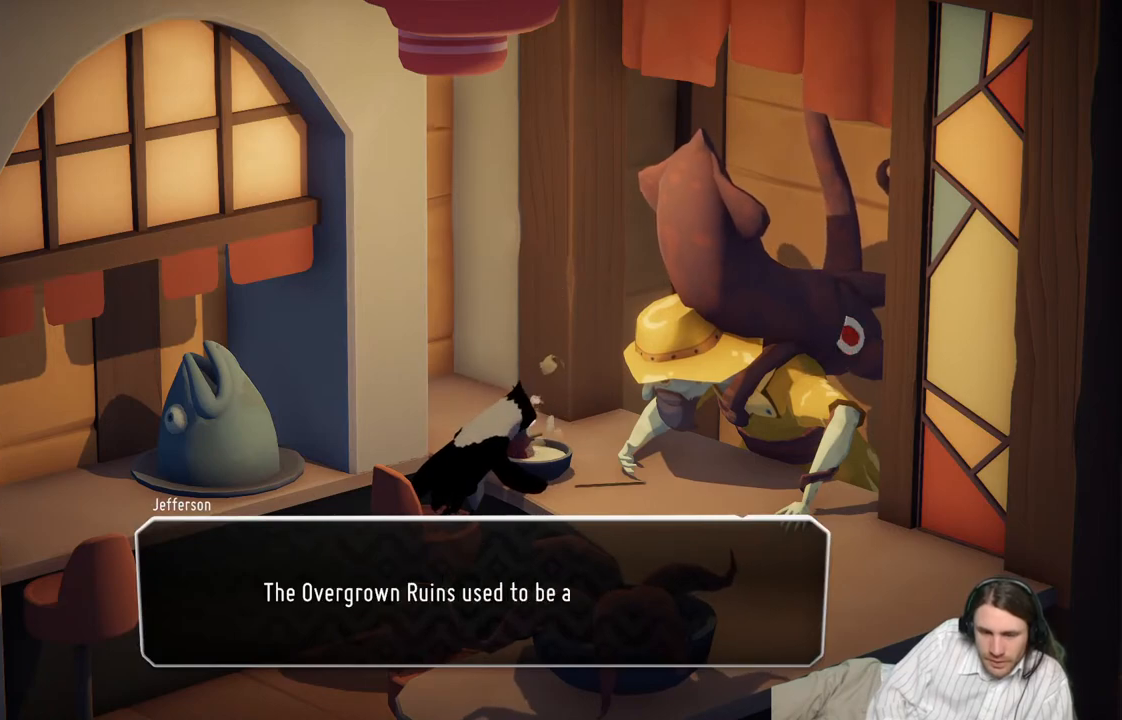
{"buttons": [], "left_stick": "center", "right_stick": "center", "events": []}
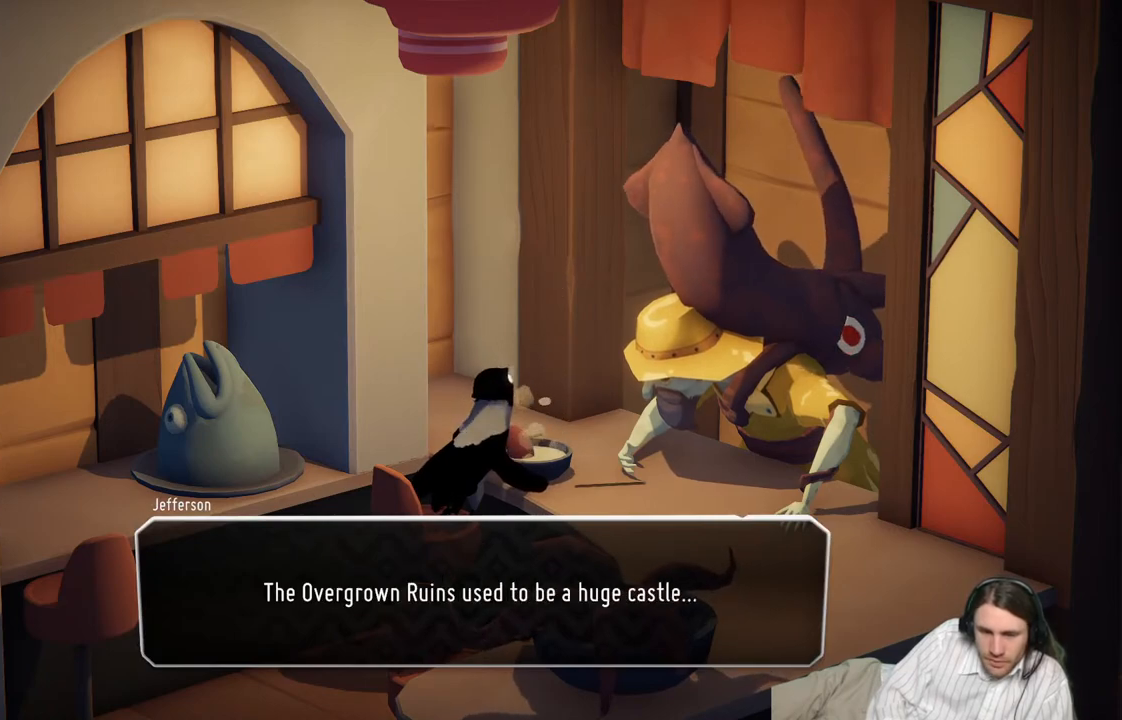
{"buttons": [], "left_stick": "center", "right_stick": "center", "events": []}
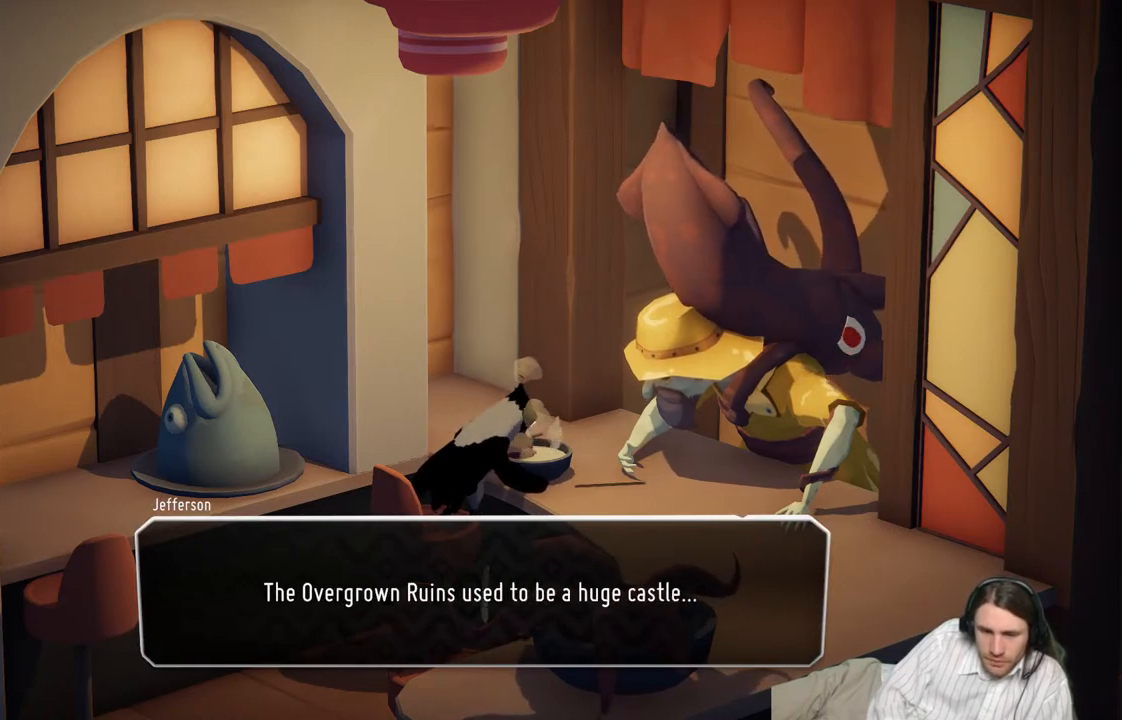
{"buttons": [], "left_stick": "center", "right_stick": "center", "events": []}
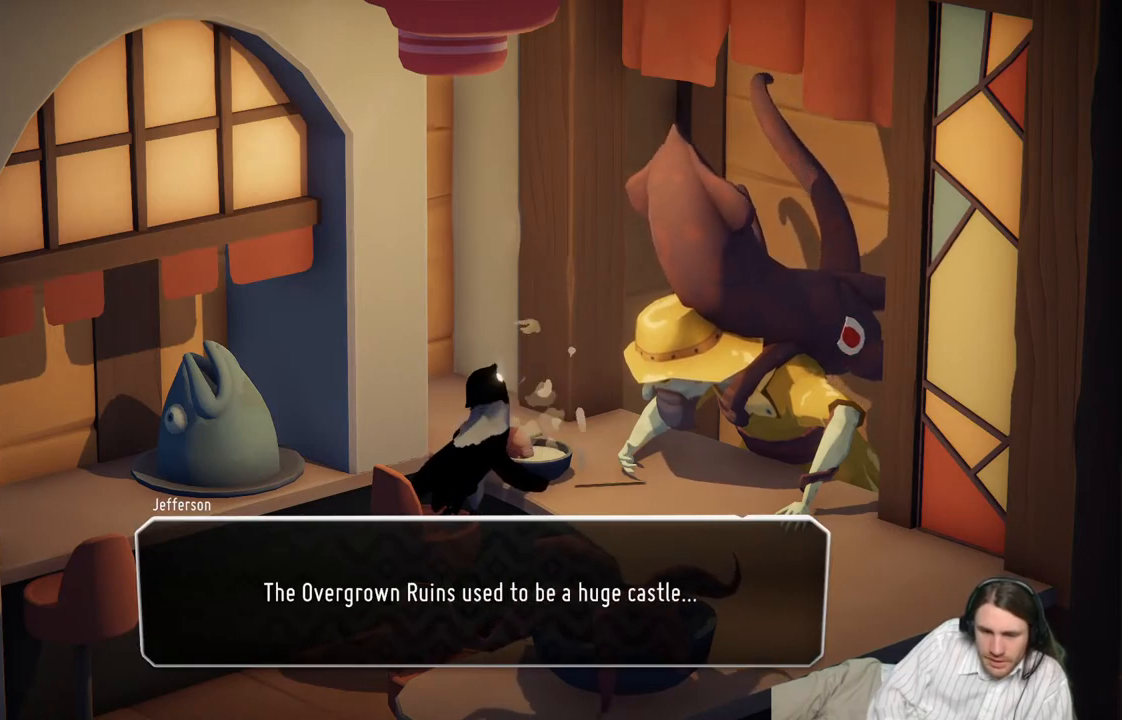
{"buttons": [], "left_stick": "center", "right_stick": "center", "events": []}
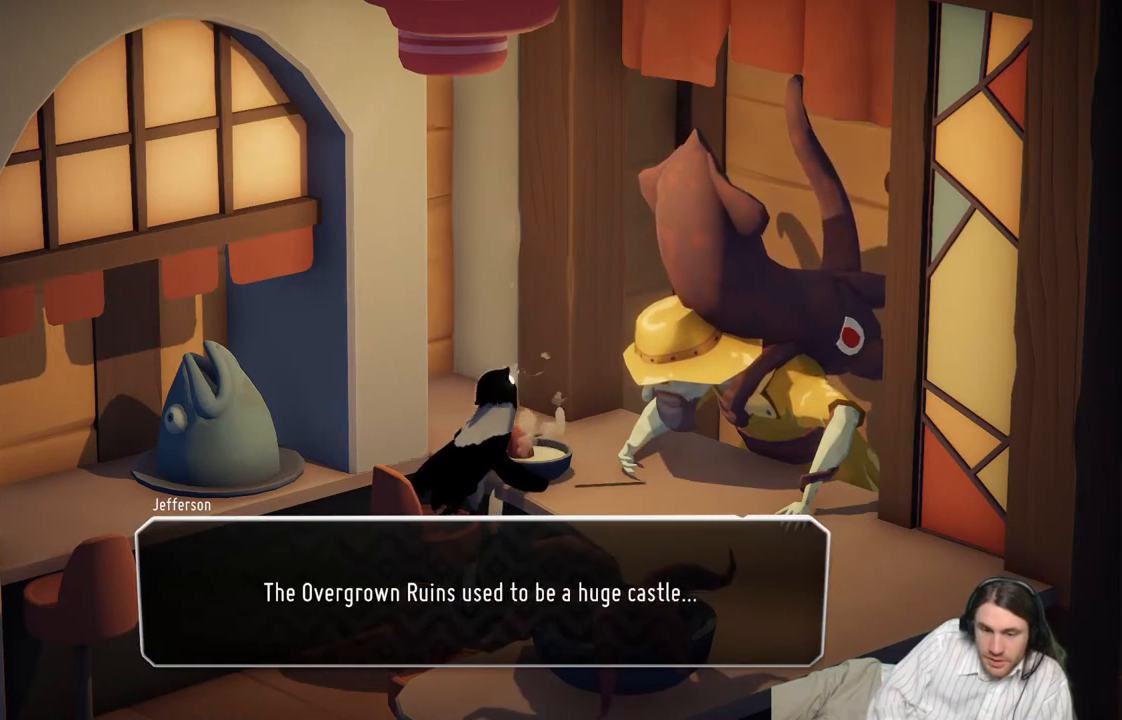
{"buttons": [], "left_stick": "center", "right_stick": "center", "events": []}
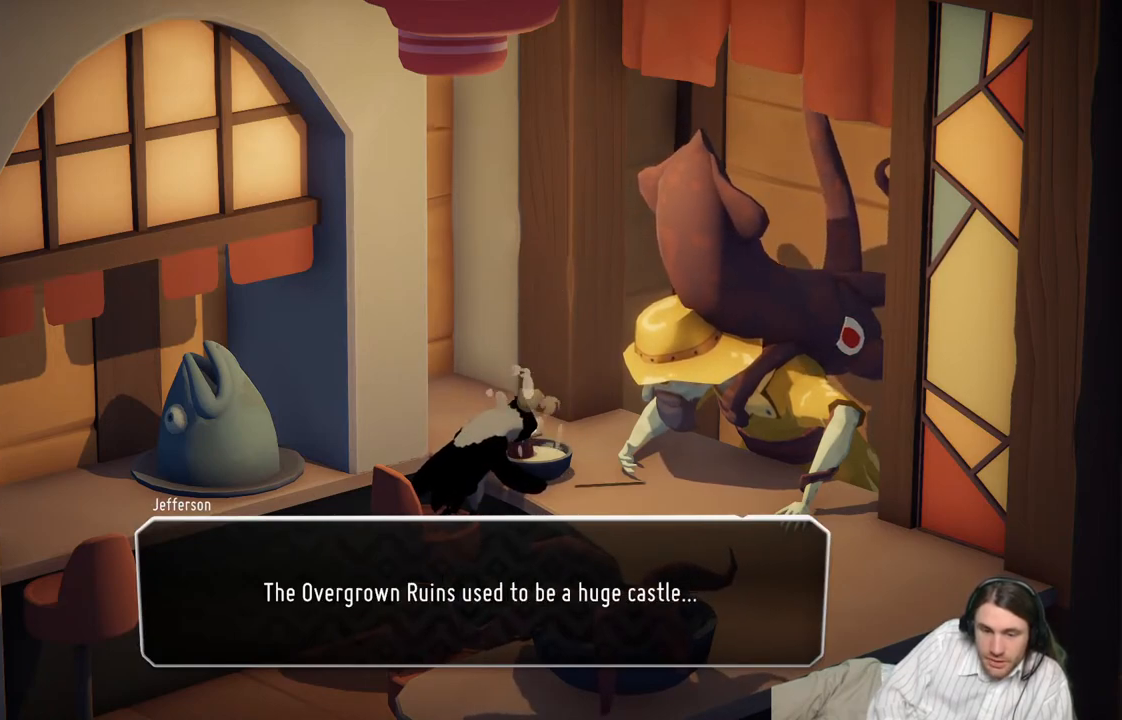
{"buttons": [], "left_stick": "center", "right_stick": "center", "events": [[217, "A", "down"], [350, "A", "up"]]}
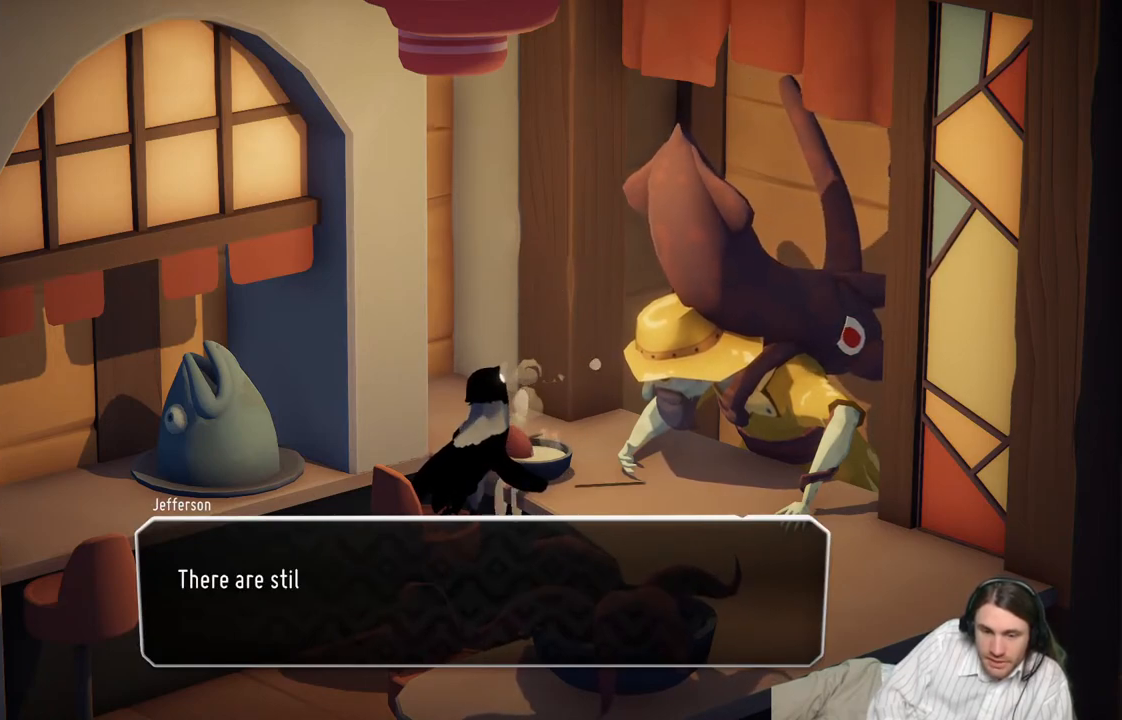
{"buttons": [], "left_stick": "center", "right_stick": "center", "events": []}
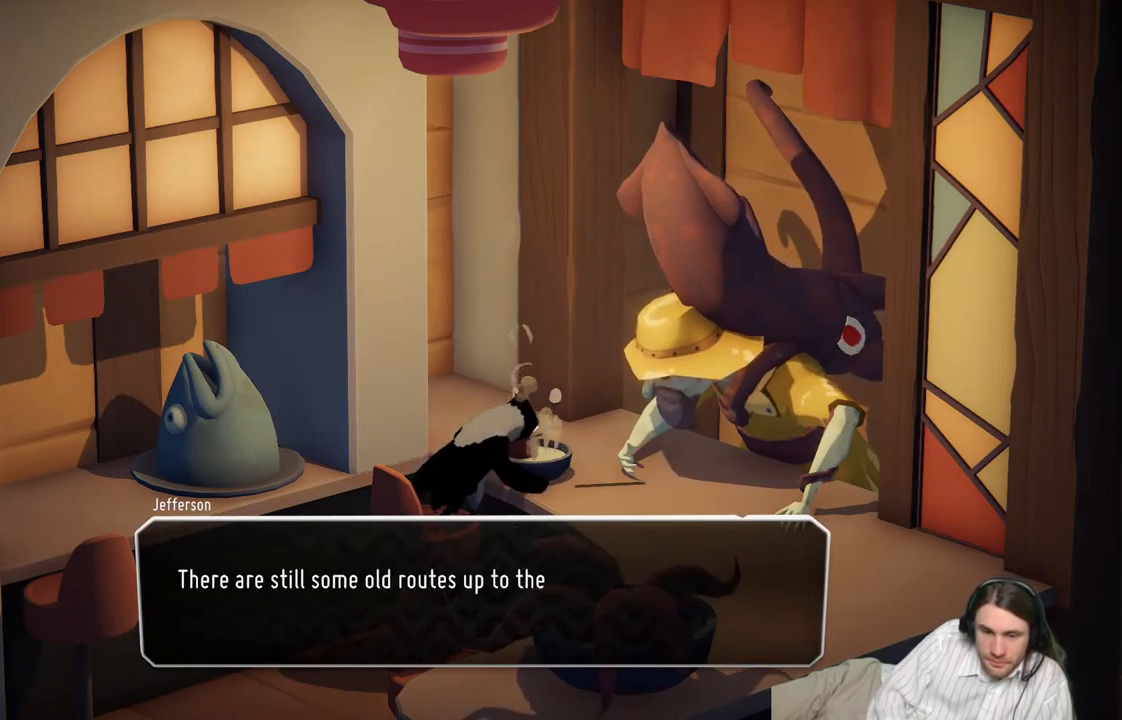
{"buttons": [], "left_stick": "center", "right_stick": "center", "events": []}
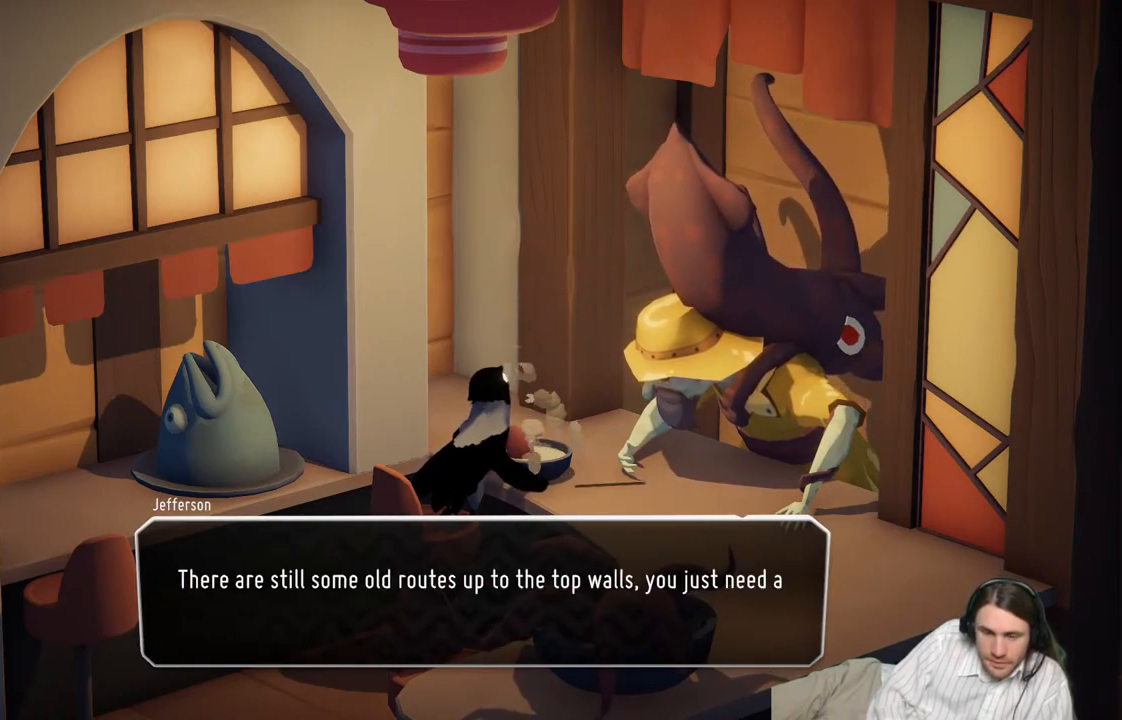
{"buttons": [], "left_stick": "center", "right_stick": "center", "events": []}
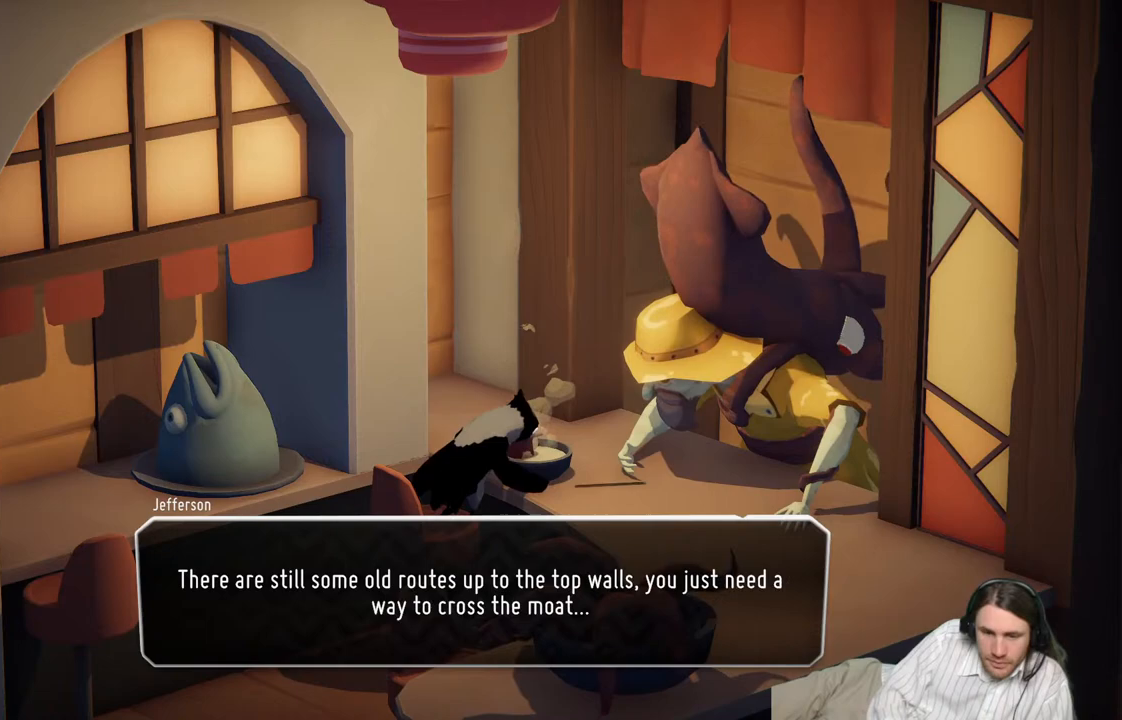
{"buttons": [], "left_stick": "center", "right_stick": "center", "events": []}
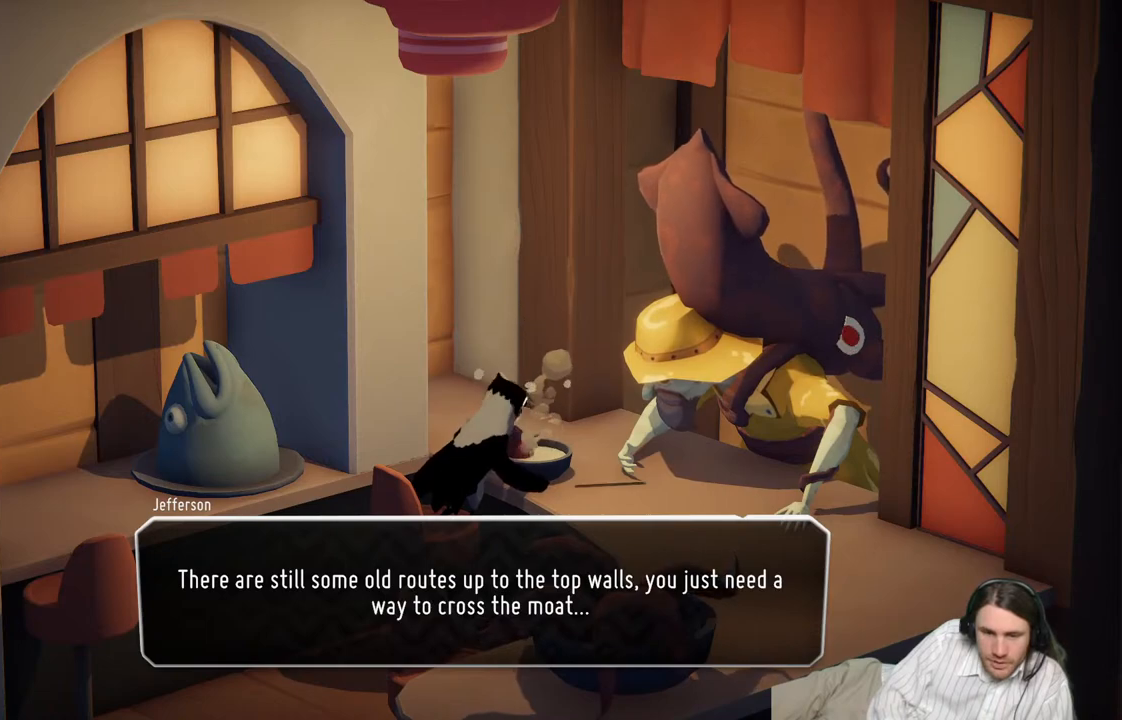
{"buttons": [], "left_stick": "center", "right_stick": "center", "events": []}